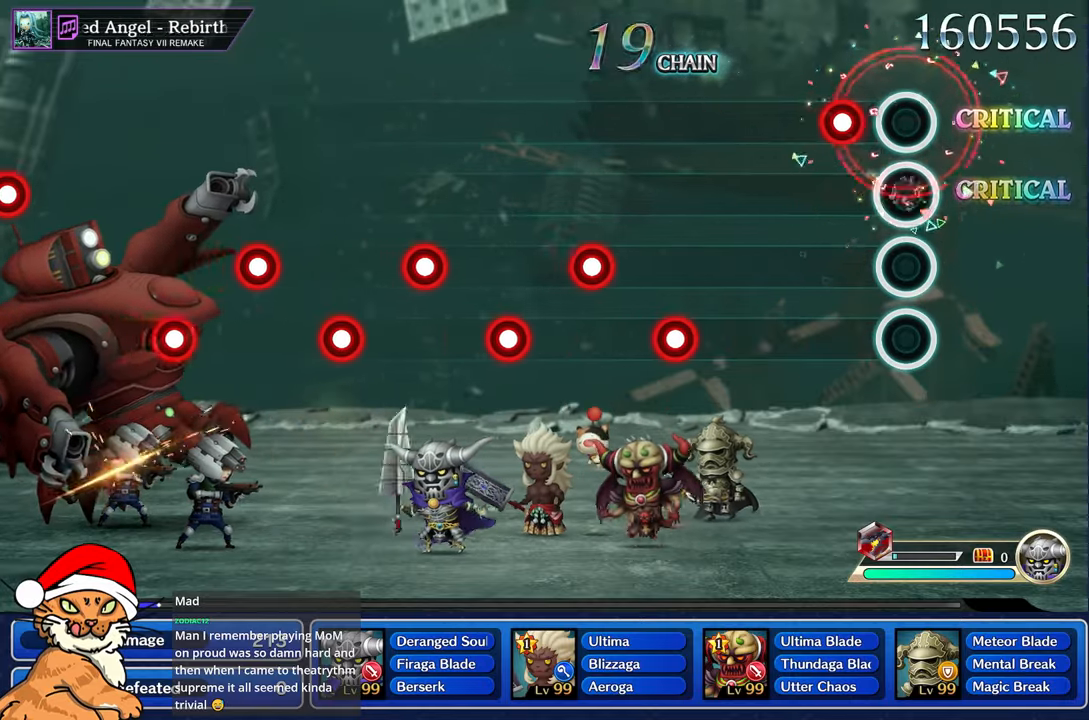
Gameplay with a controller (PlayStation layout); each line is a JSON object with the inputs held at the frame after it. "events" lists button and stick changes between this image and that frame as [ms after this image, input, new state], when the widget could be followed in between. Not read: L3 R3.
{"buttons": [], "left_stick": "center", "right_stick": "center", "events": [[100, "R1", "up"], [233, "R1", "down"], [333, "R1", "up"]]}
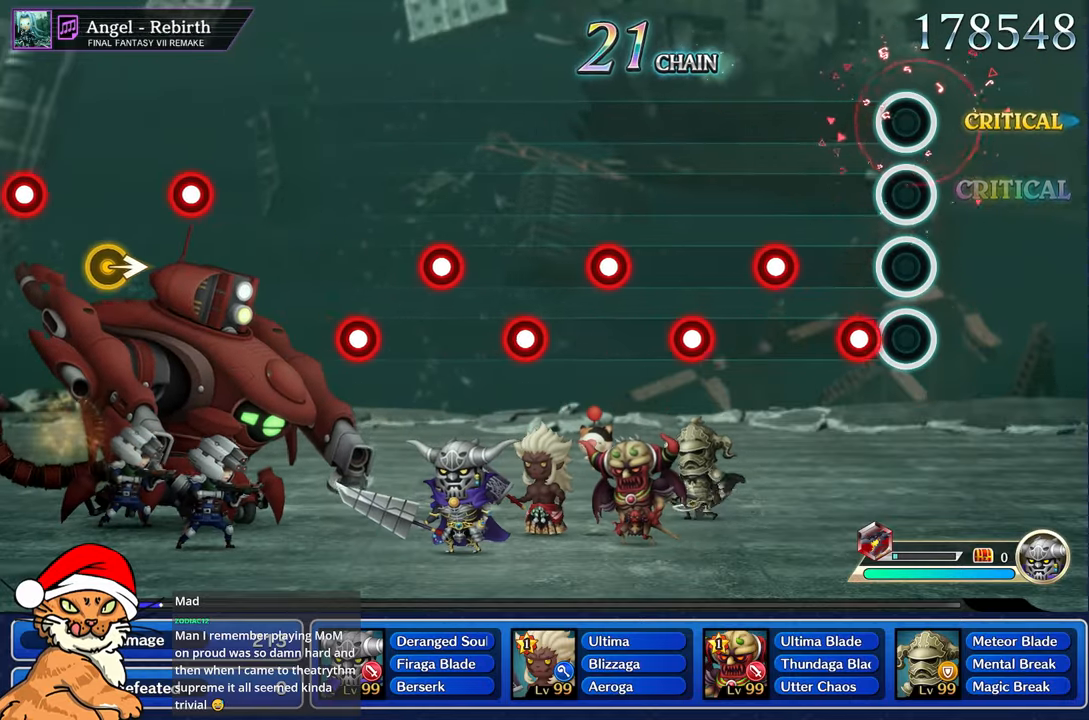
{"buttons": [], "left_stick": "center", "right_stick": "center", "events": [[183, "R1", "down"], [283, "R1", "up"], [400, "R1", "down"], [500, "R1", "up"]]}
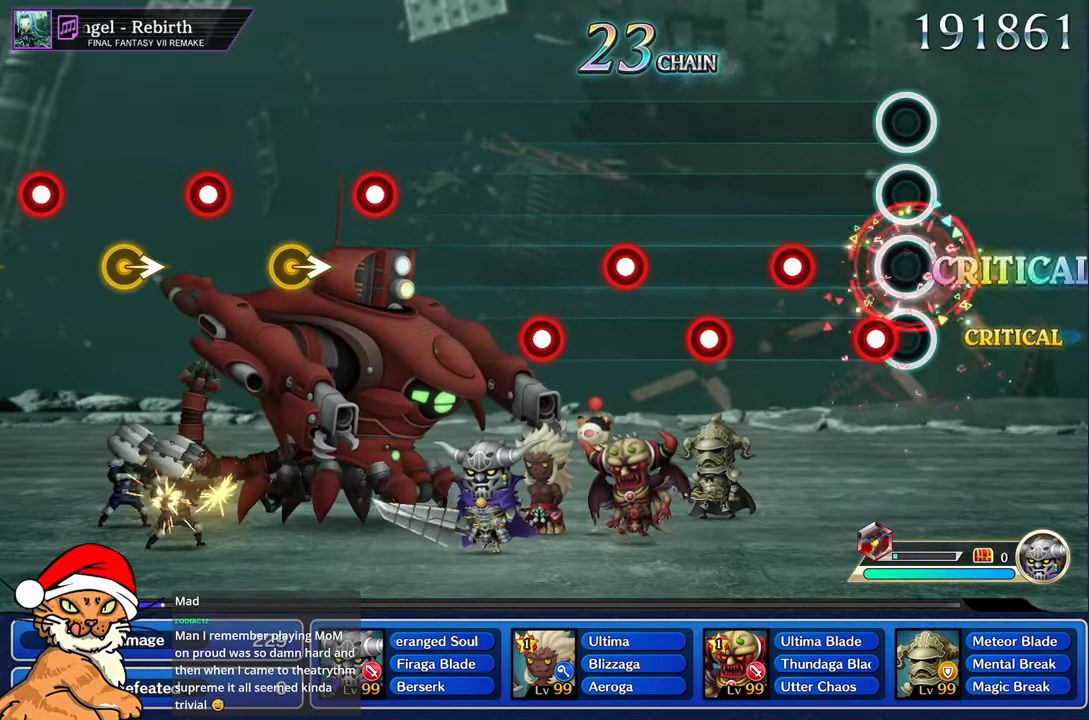
{"buttons": [], "left_stick": "center", "right_stick": "center", "events": [[117, "R1", "down"], [217, "R1", "up"], [333, "R1", "down"], [433, "R1", "up"]]}
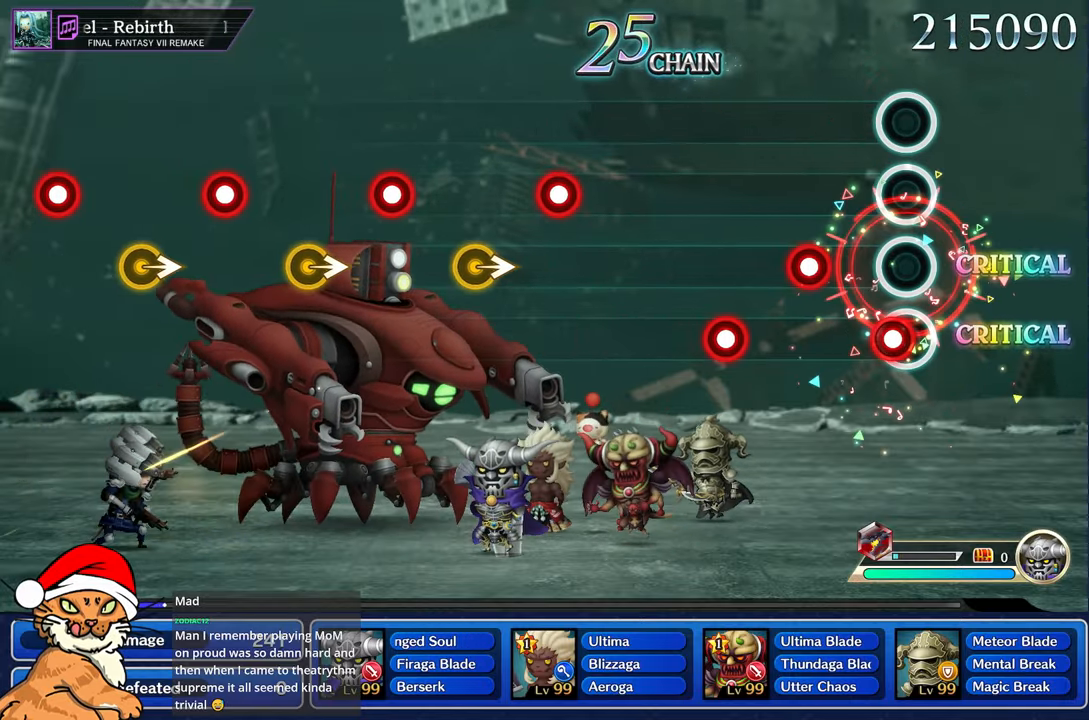
{"buttons": ["R1"], "left_stick": "center", "right_stick": "center", "events": [[67, "R1", "down"], [167, "R1", "up"], [283, "R1", "down"], [400, "R1", "up"], [500, "R1", "down"]]}
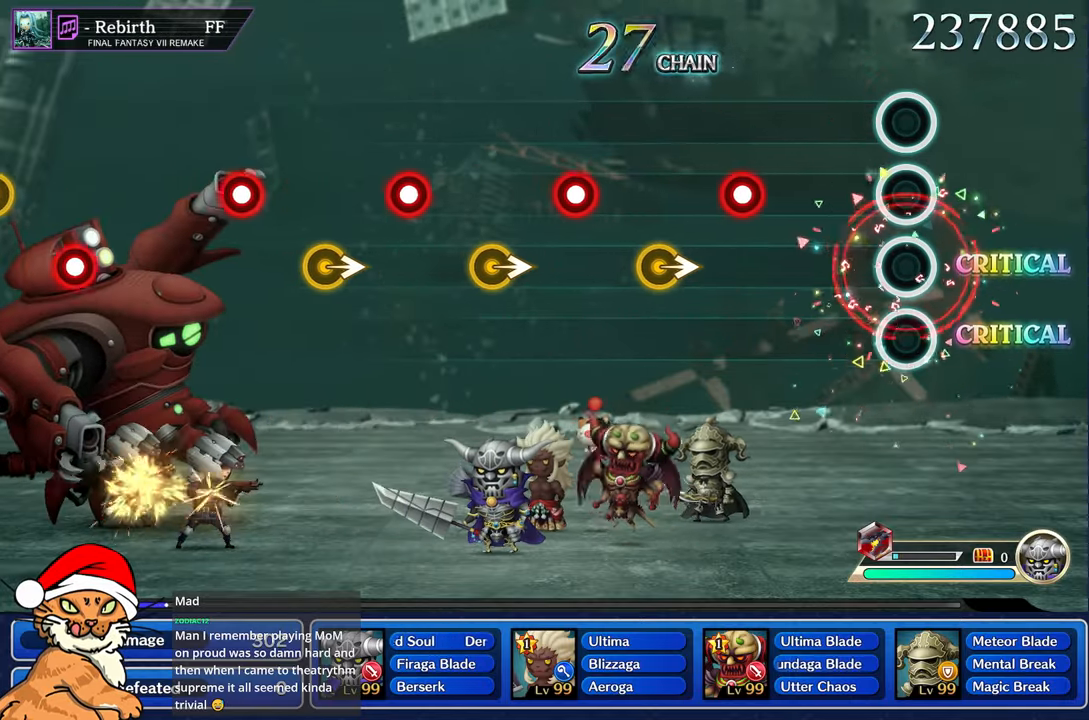
{"buttons": ["R1"], "left_stick": "center", "right_stick": "center", "events": [[133, "R1", "up"], [467, "R1", "down"]]}
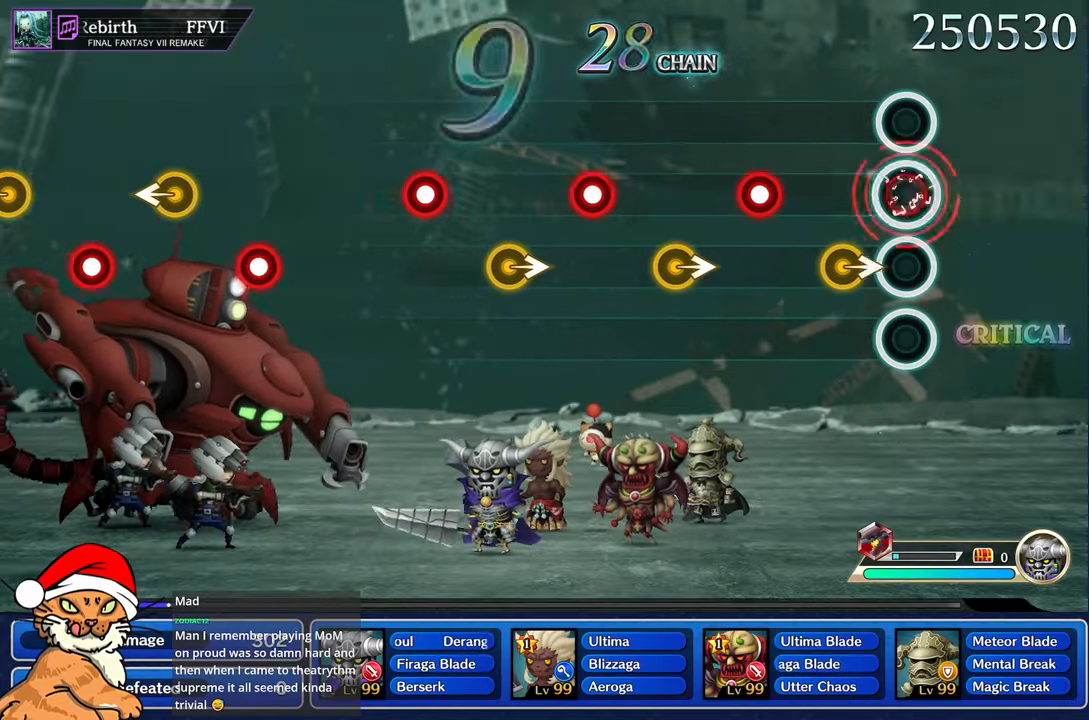
{"buttons": ["R1"], "left_stick": "center", "right_stick": "center"}
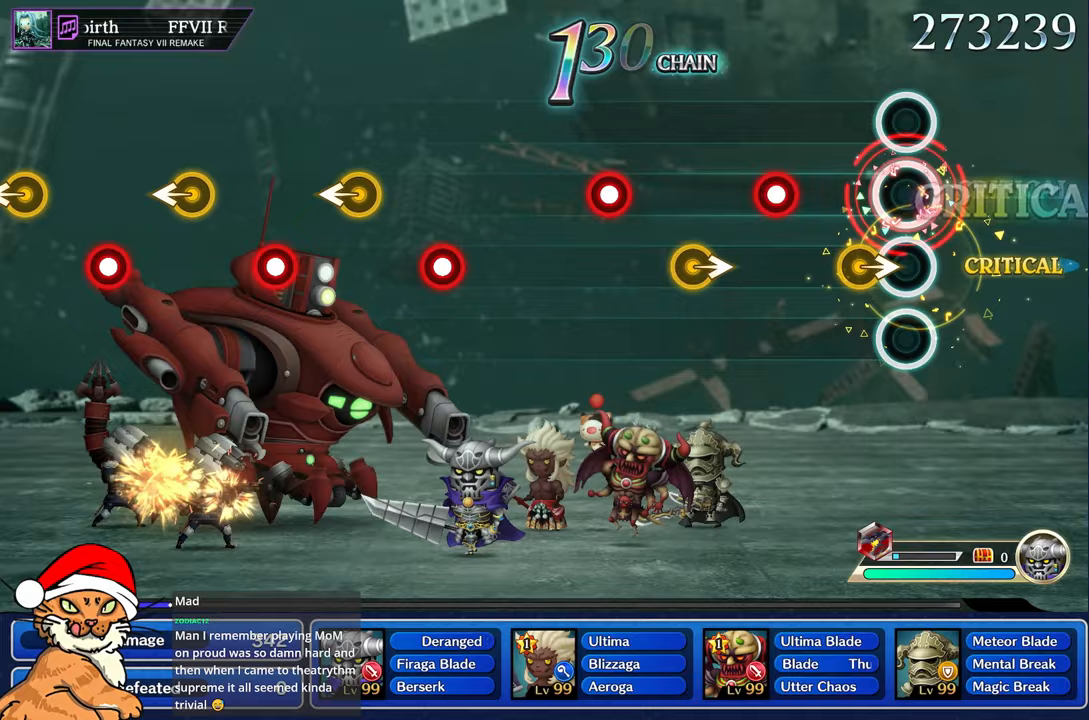
{"buttons": ["R1"], "left_stick": "center", "right_stick": "center", "events": [[117, "R1", "up"], [133, "left_stick", "right"], [333, "left_stick", "center"], [367, "R1", "down"]]}
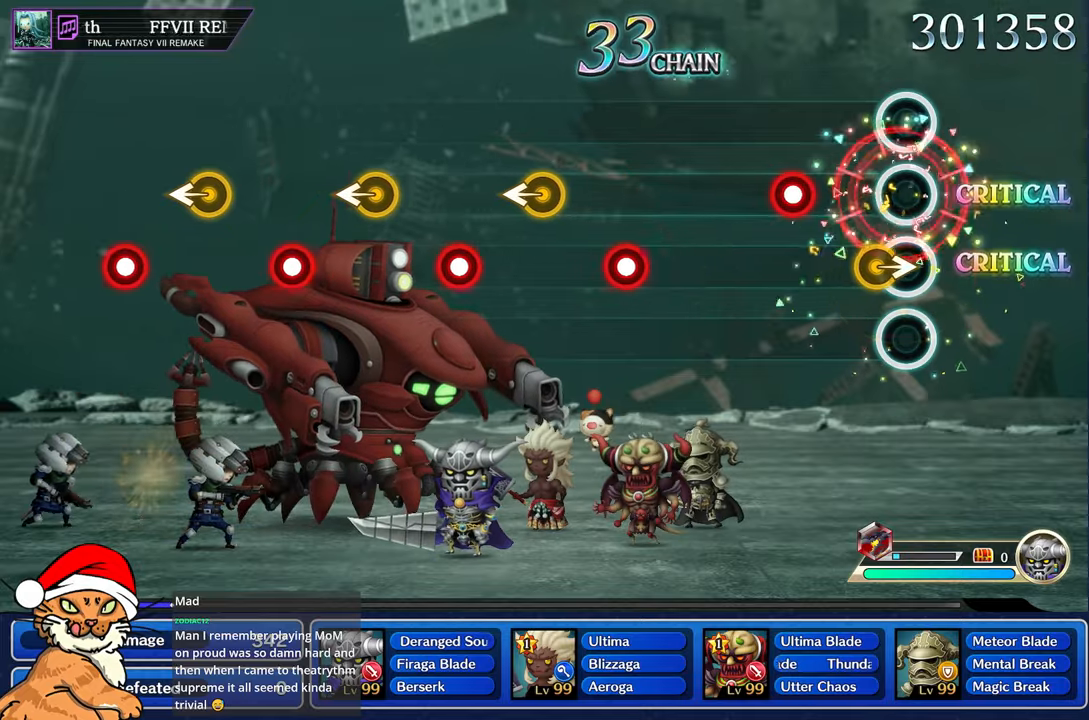
{"buttons": [], "left_stick": "center", "right_stick": "center", "events": [[67, "R1", "up"], [317, "R1", "down"], [433, "R1", "up"]]}
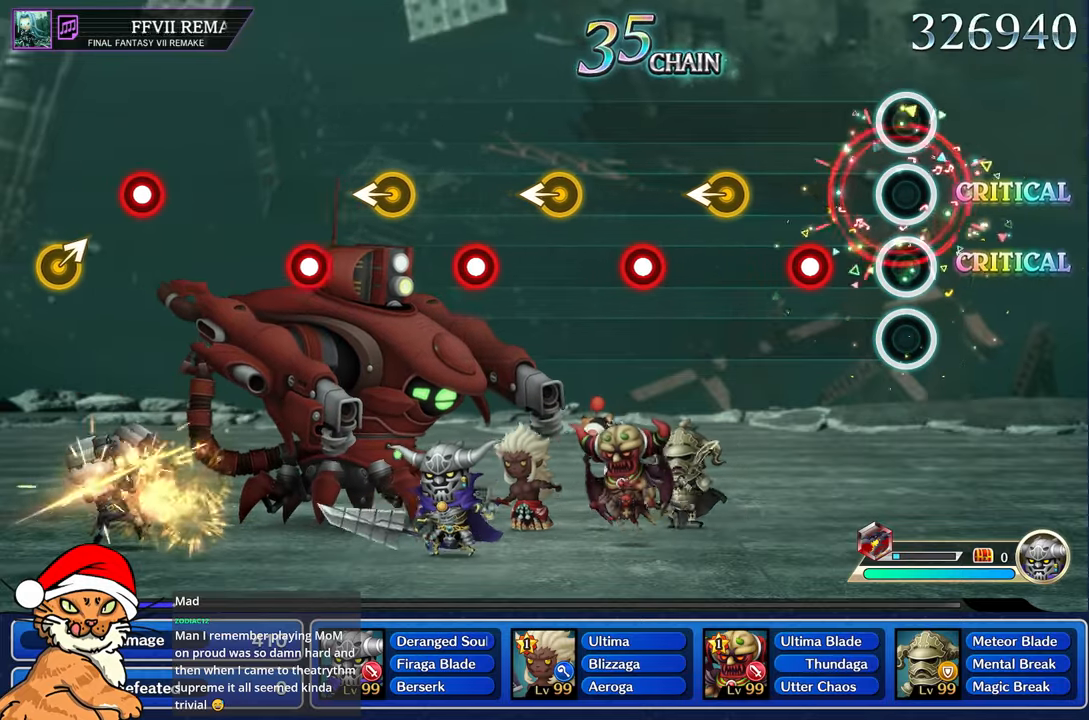
{"buttons": [], "left_stick": "left", "right_stick": "center", "events": [[267, "R1", "down"], [467, "R1", "up"], [483, "left_stick", "left"]]}
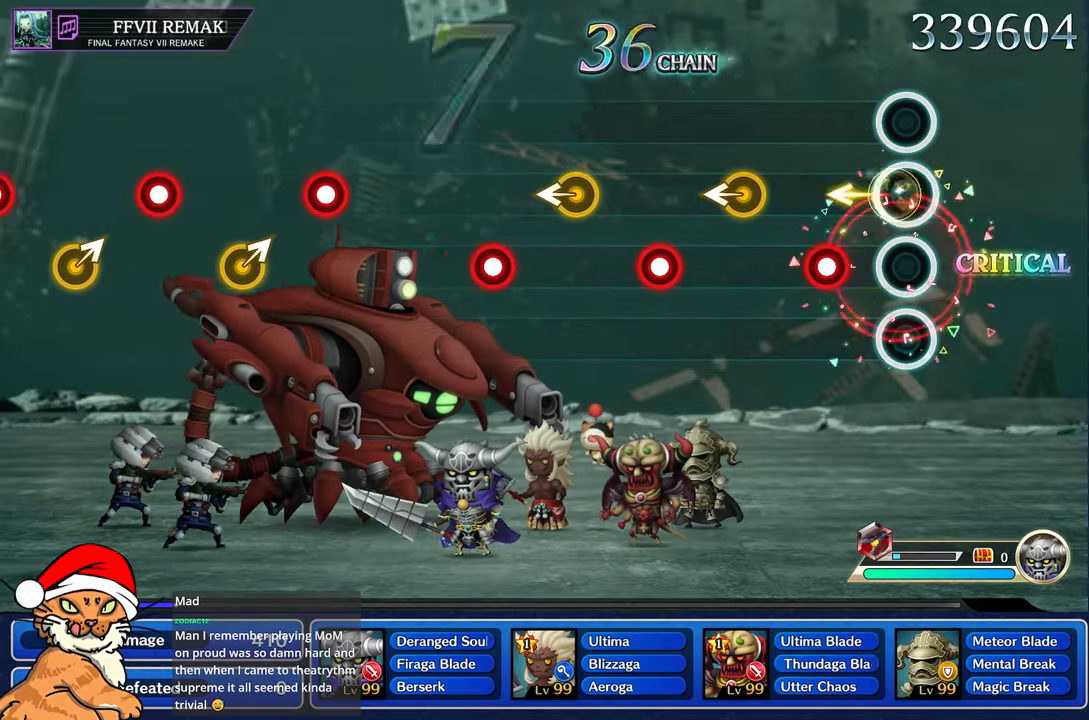
{"buttons": [], "left_stick": "left", "right_stick": "center", "events": [[200, "left_stick", "center"], [217, "R1", "down"], [400, "R1", "up"], [417, "left_stick", "left"]]}
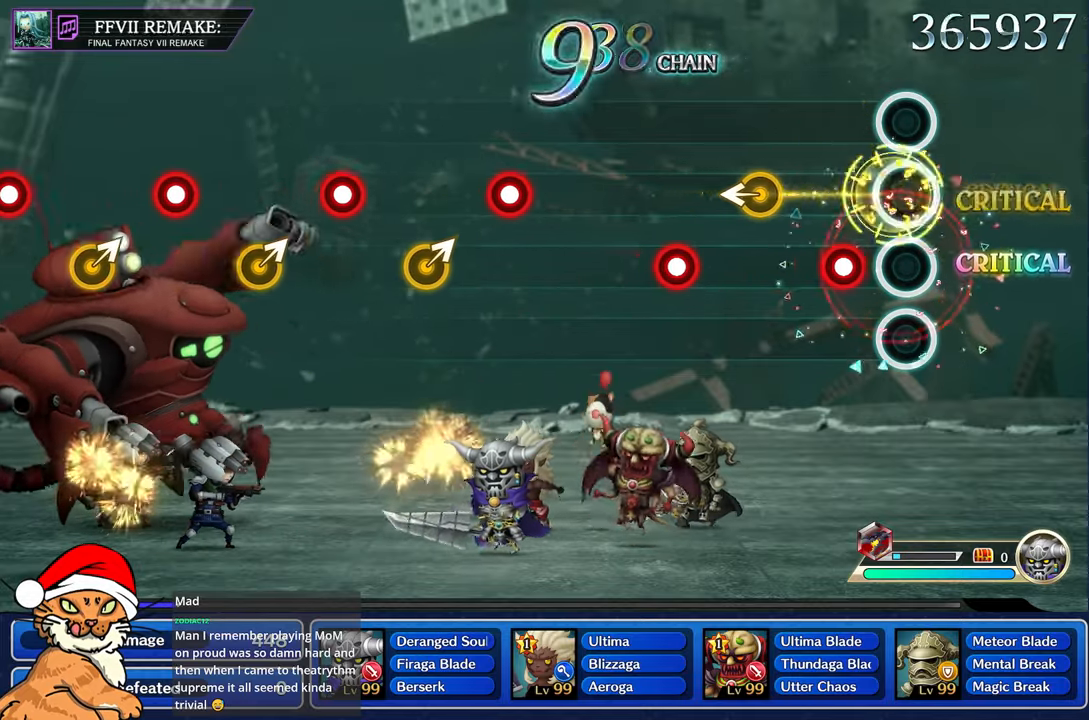
{"buttons": [], "left_stick": "left", "right_stick": "center", "events": [[133, "left_stick", "center"], [167, "R1", "down"], [367, "R1", "up"], [383, "left_stick", "left"]]}
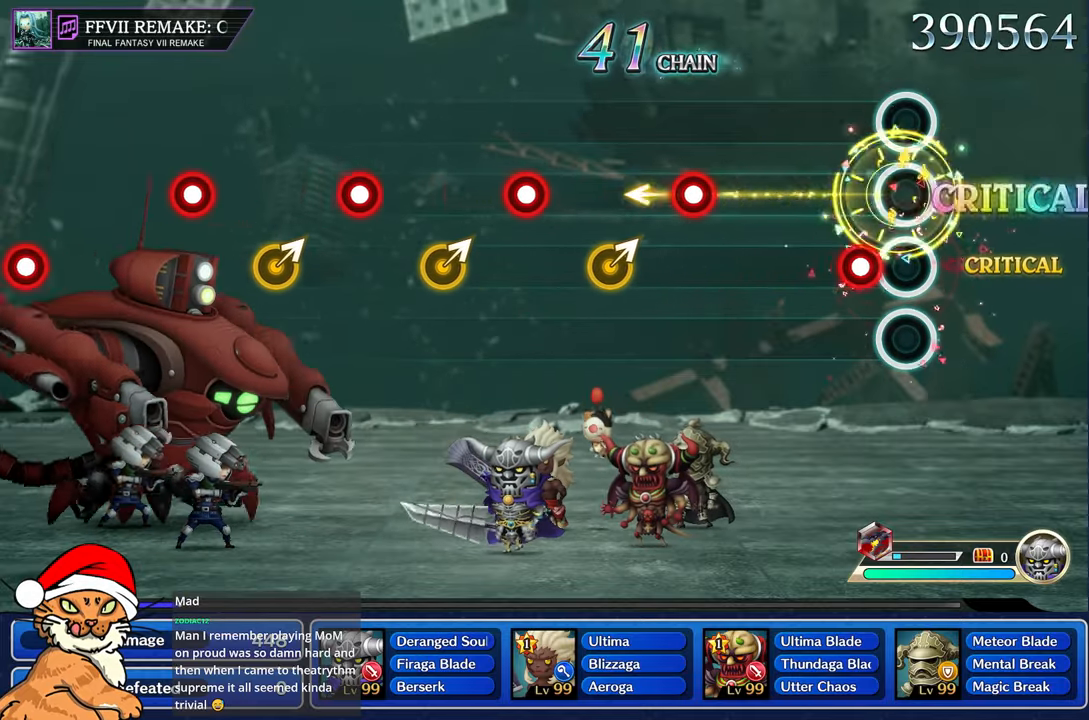
{"buttons": [], "left_stick": "center", "right_stick": "center", "events": [[100, "left_stick", "center"], [117, "R1", "down"], [267, "R1", "up"]]}
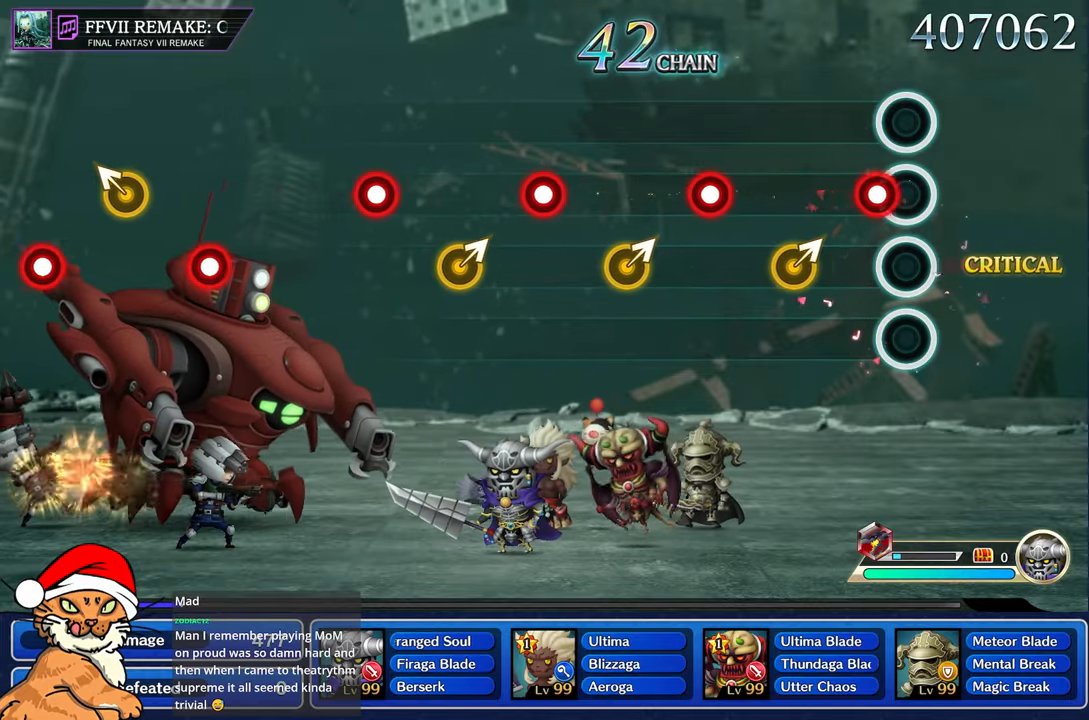
{"buttons": [], "left_stick": "center", "right_stick": "center", "events": [[67, "R1", "down"], [300, "left_stick", "right"], [317, "R1", "up"], [500, "left_stick", "center"]]}
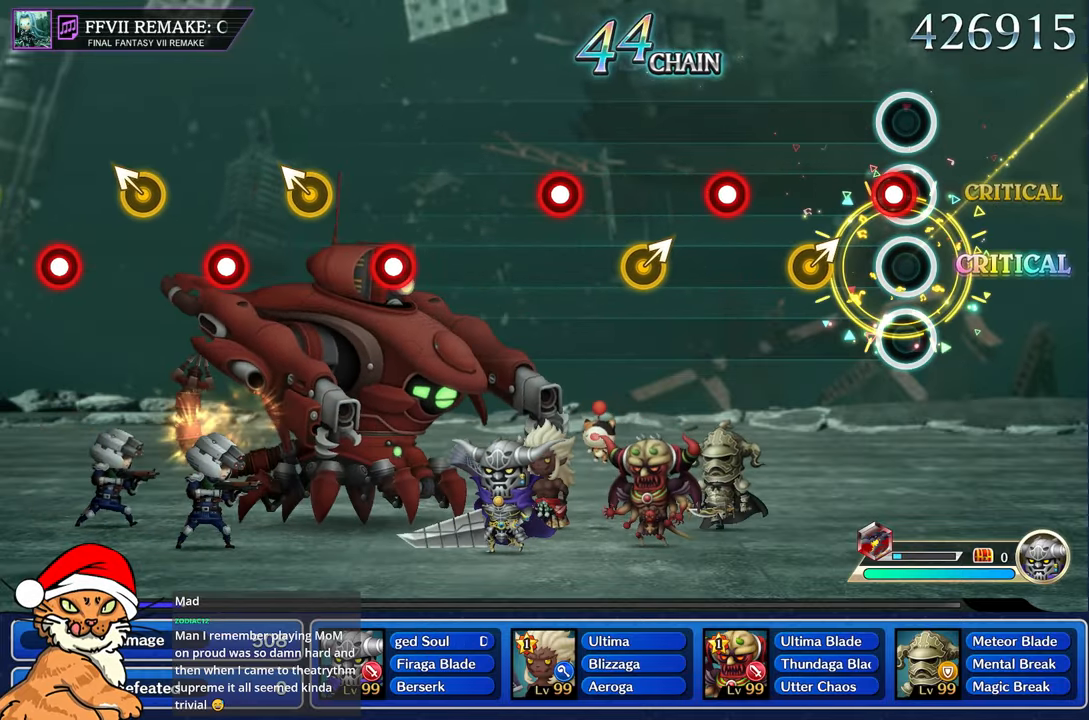
{"buttons": ["R1"], "left_stick": "center", "right_stick": "center", "events": [[67, "R1", "down"], [233, "R1", "up"], [267, "left_stick", "right"], [467, "R1", "down"], [467, "left_stick", "center"]]}
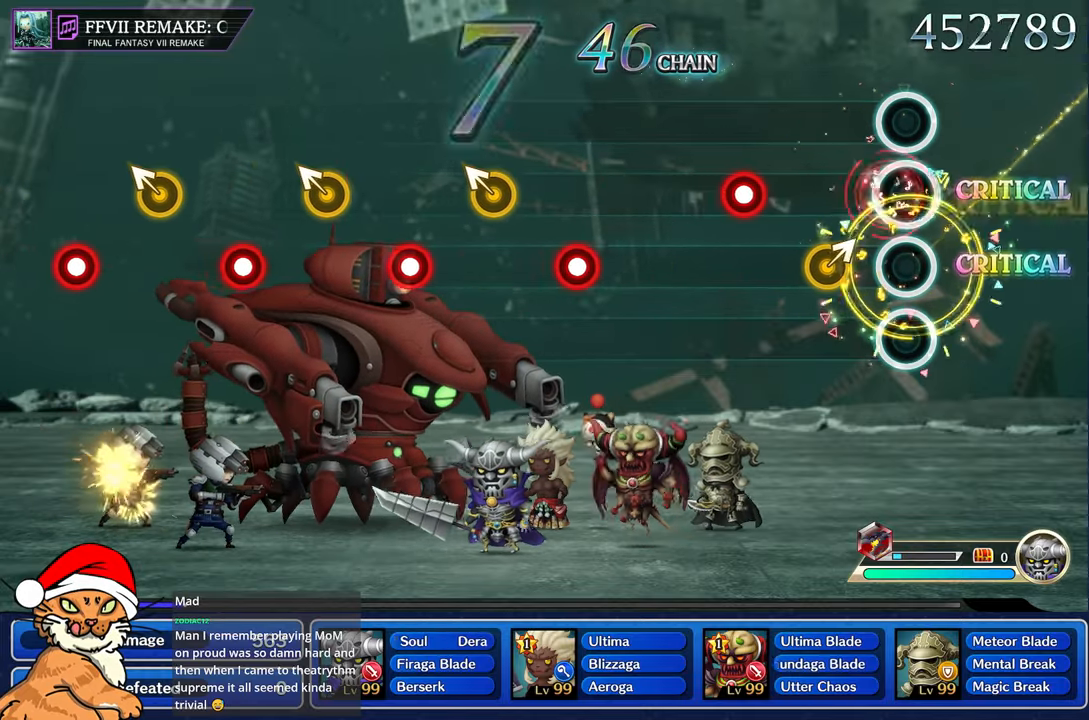
{"buttons": ["R1"], "left_stick": "center", "right_stick": "center", "events": [[167, "R1", "up"], [200, "left_stick", "right"], [417, "left_stick", "center"], [450, "R1", "down"]]}
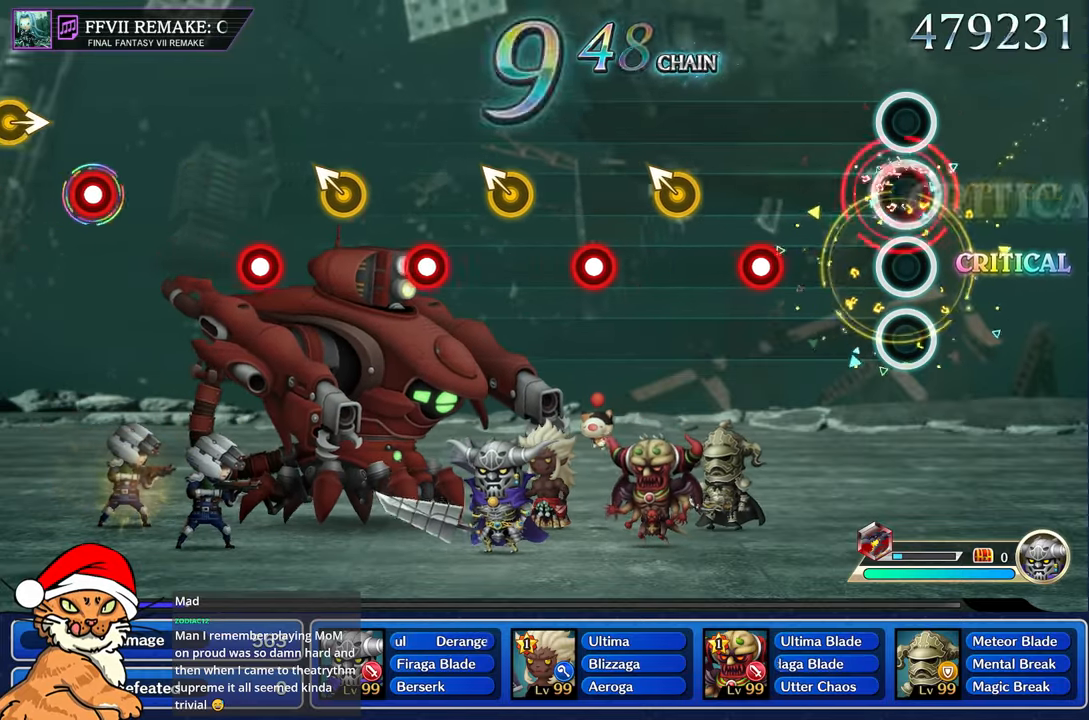
{"buttons": ["R1"], "left_stick": "center", "right_stick": "center", "events": [[83, "R1", "up"], [400, "R1", "down"]]}
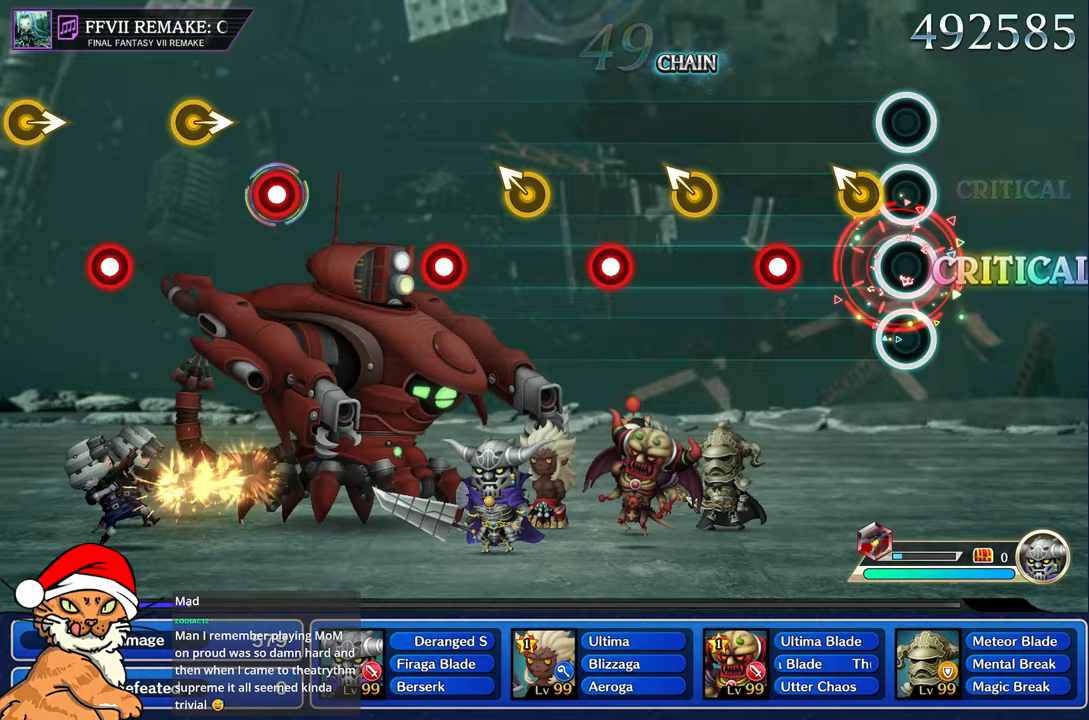
{"buttons": ["R1"], "left_stick": "center", "right_stick": "center", "events": [[117, "R1", "up"], [133, "left_stick", "left"], [300, "left_stick", "center"], [367, "R1", "down"]]}
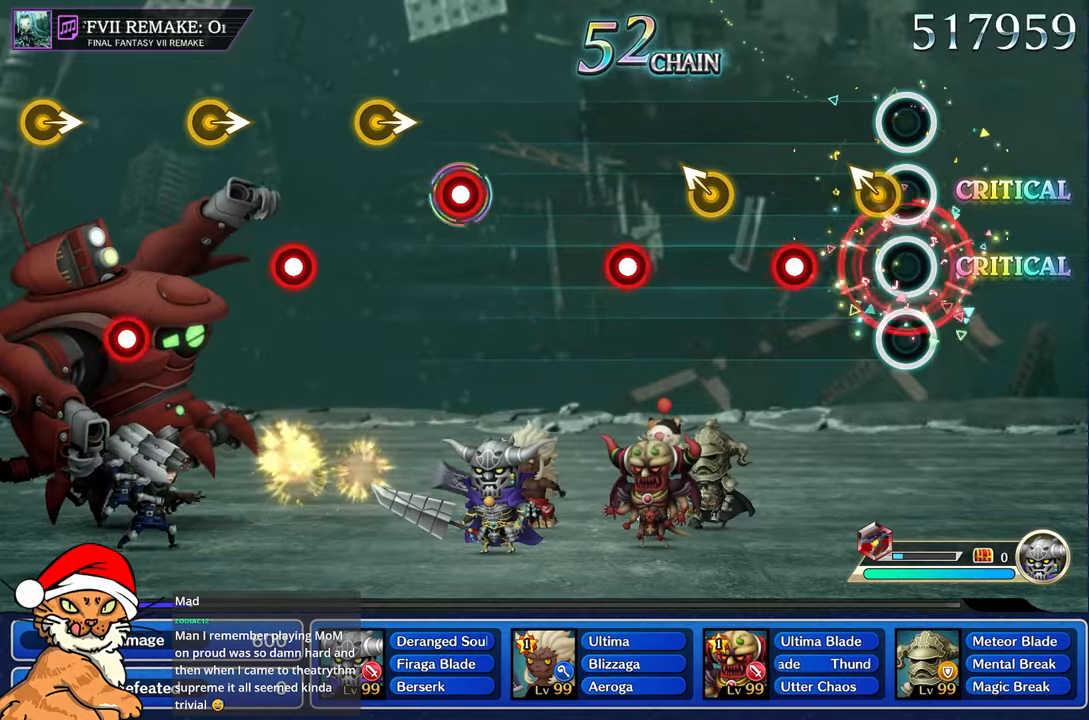
{"buttons": [], "left_stick": "left", "right_stick": "center", "events": [[50, "R1", "up"], [67, "left_stick", "left"], [250, "left_stick", "center"], [300, "R1", "down"], [483, "R1", "up"], [500, "left_stick", "left"]]}
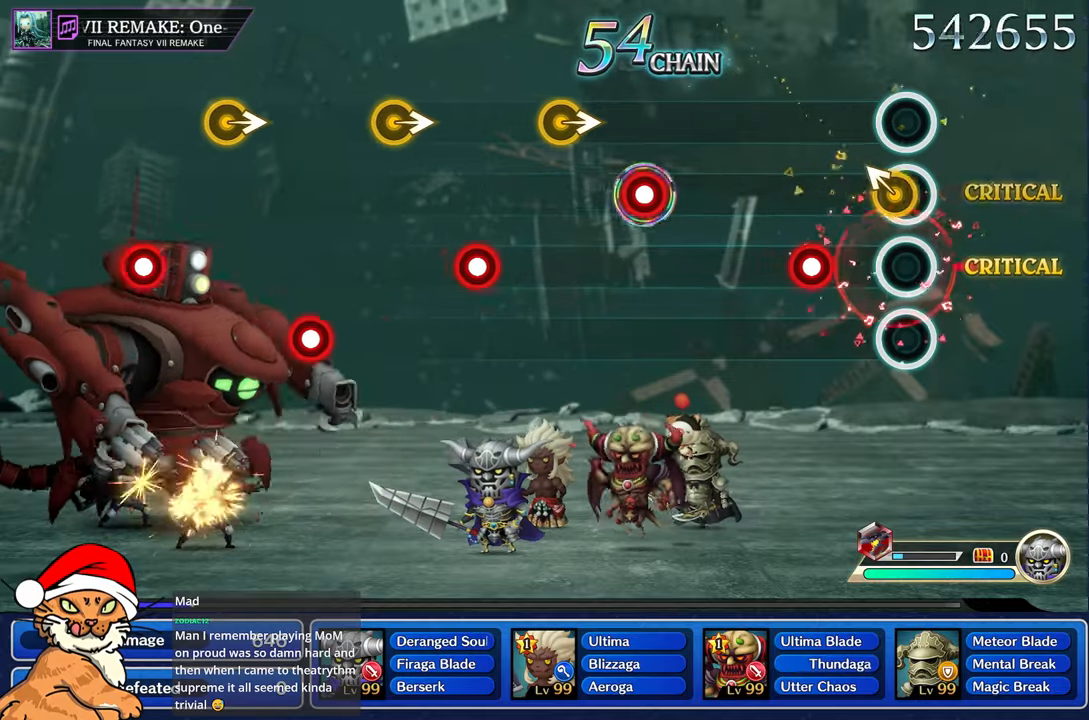
{"buttons": [], "left_stick": "center", "right_stick": "center", "events": [[200, "left_stick", "center"], [233, "R1", "down"], [350, "R1", "up"]]}